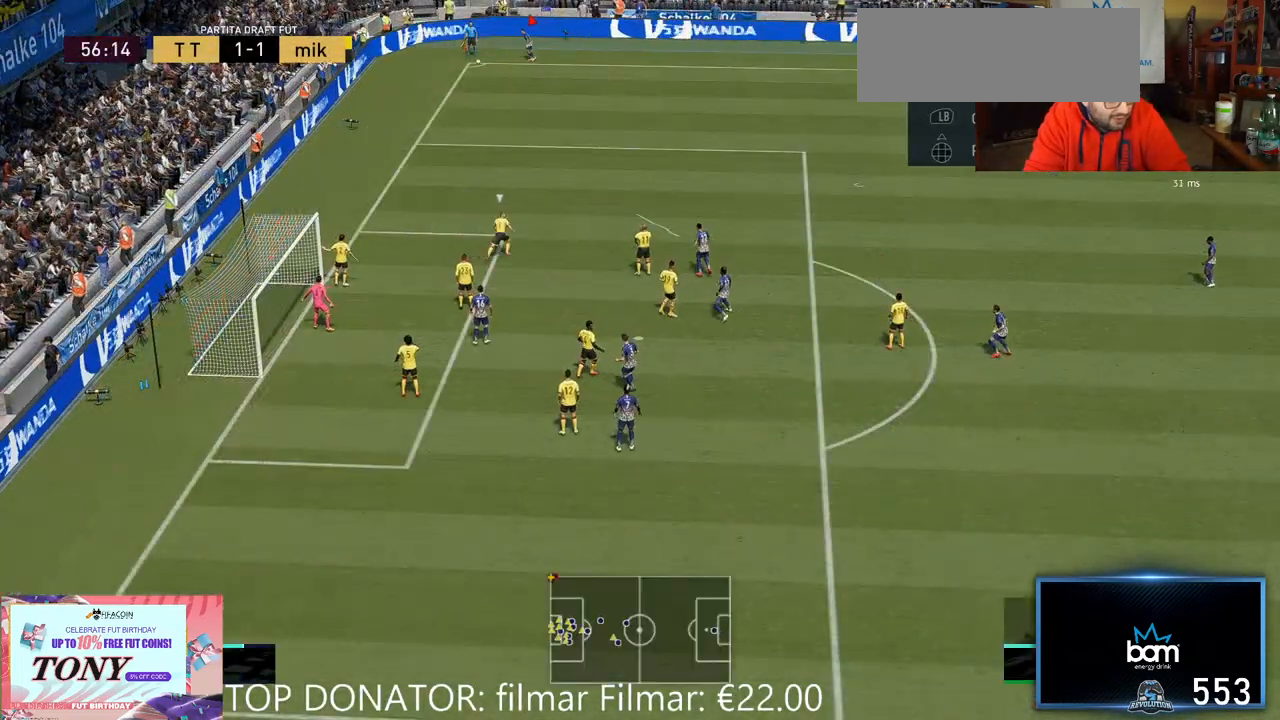
Gameplay with a controller (Xbox layout); each line is a JSON object with the inputs held at the frame after it (dt_ms = milliseconds from this image to that frame). "events" lists button and stick changes between this image and that frame as [ms after this image, input, new state], when the widget could be followed in between. Not read: B L3 R1 R3.
{"dt_ms": 500, "buttons": ["R2"], "left_stick": "up", "right_stick": "center", "events": [[83, "left_stick", "up-right"], [250, "left_stick", "center"], [400, "R2", "down"], [417, "left_stick", "up"]]}
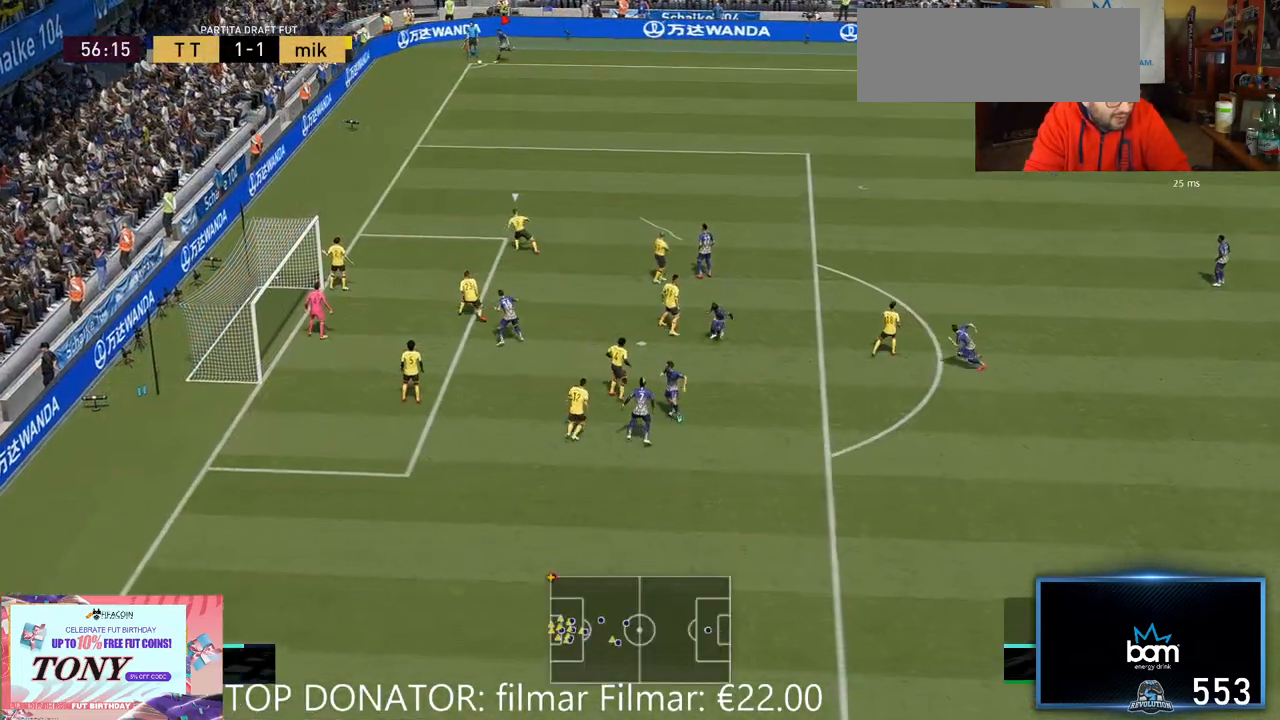
{"dt_ms": 500, "buttons": ["R2"], "left_stick": "up-left", "right_stick": "center", "events": [[483, "left_stick", "up-left"]]}
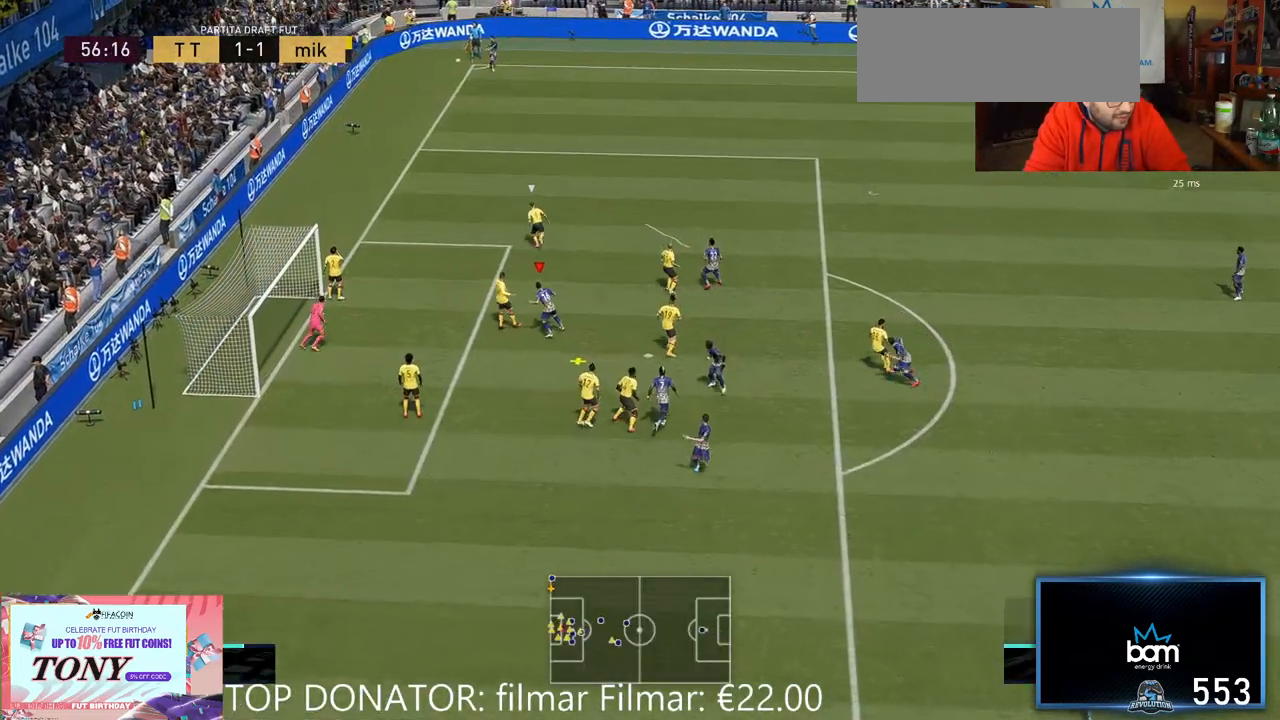
{"dt_ms": 500, "buttons": ["X", "R2"], "left_stick": "up-left", "right_stick": "center", "events": [[283, "X", "down"]]}
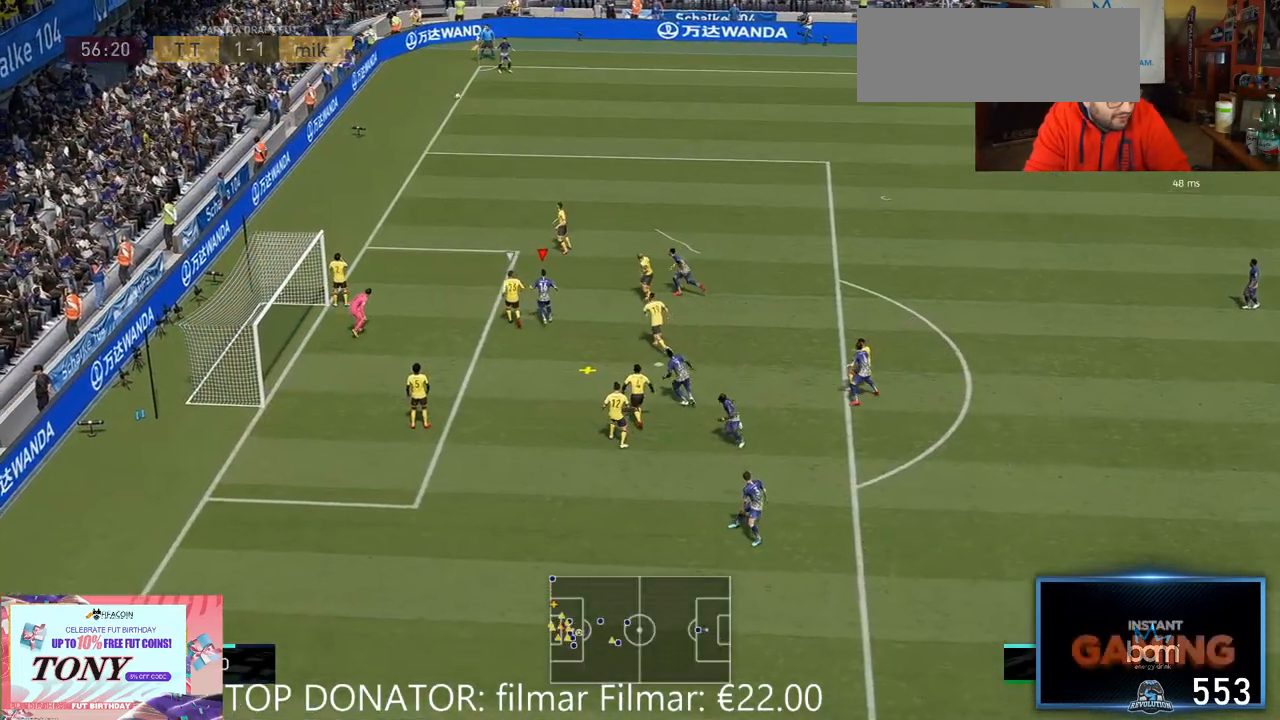
{"dt_ms": 500, "buttons": ["R2"], "left_stick": "left", "right_stick": "center", "events": [[83, "left_stick", "left"], [117, "X", "up"]]}
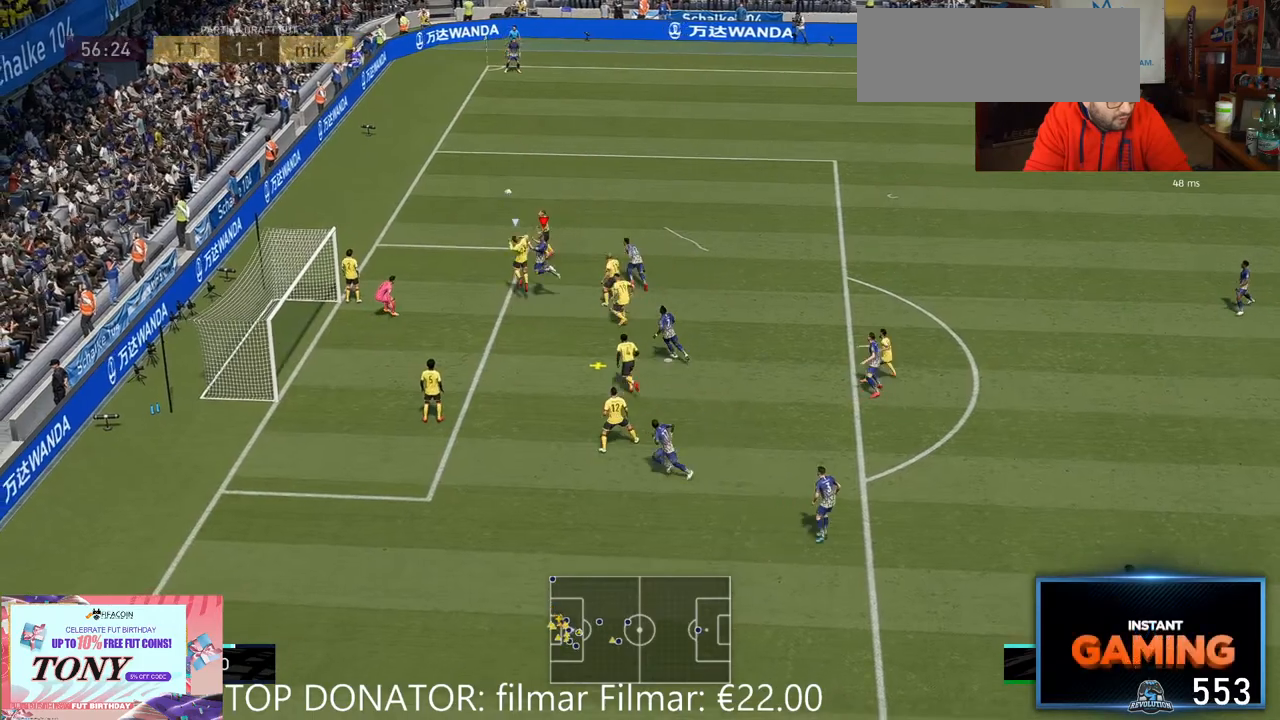
{"dt_ms": 500, "buttons": ["R2"], "left_stick": "left", "right_stick": "center", "events": []}
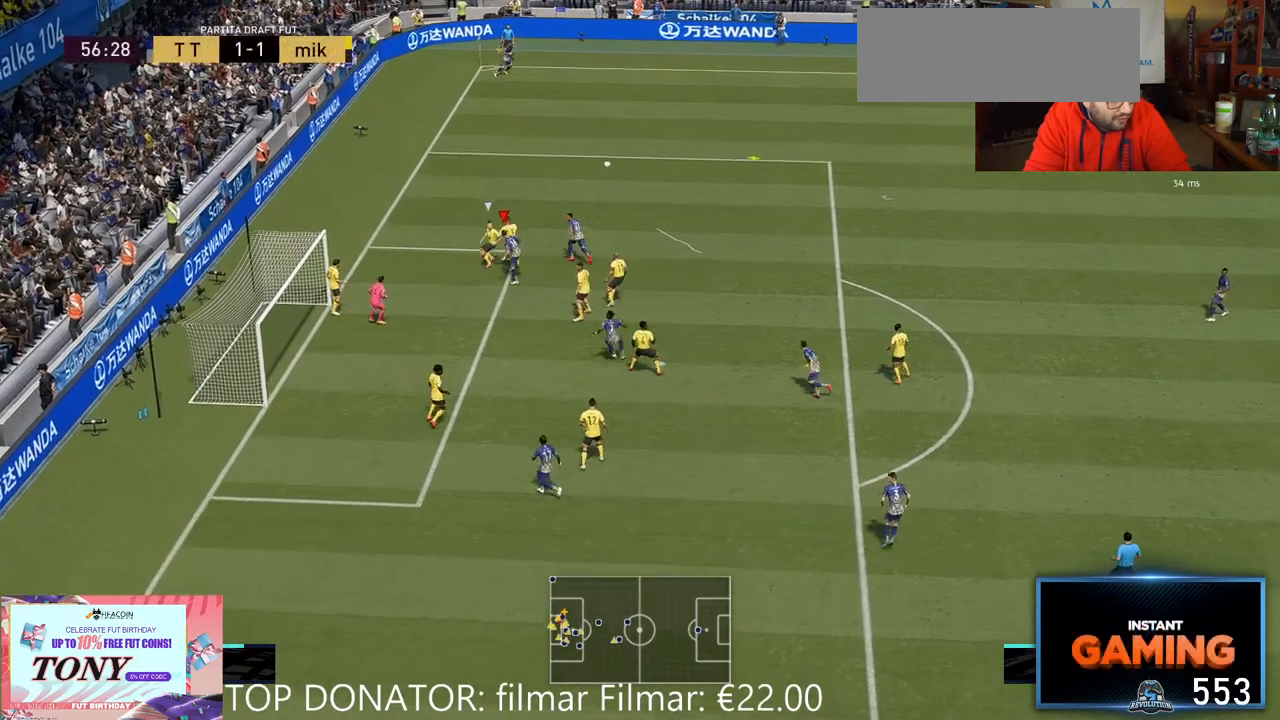
{"dt_ms": 500, "buttons": ["R2"], "left_stick": "right", "right_stick": "center", "events": [[200, "left_stick", "up"], [383, "left_stick", "right"]]}
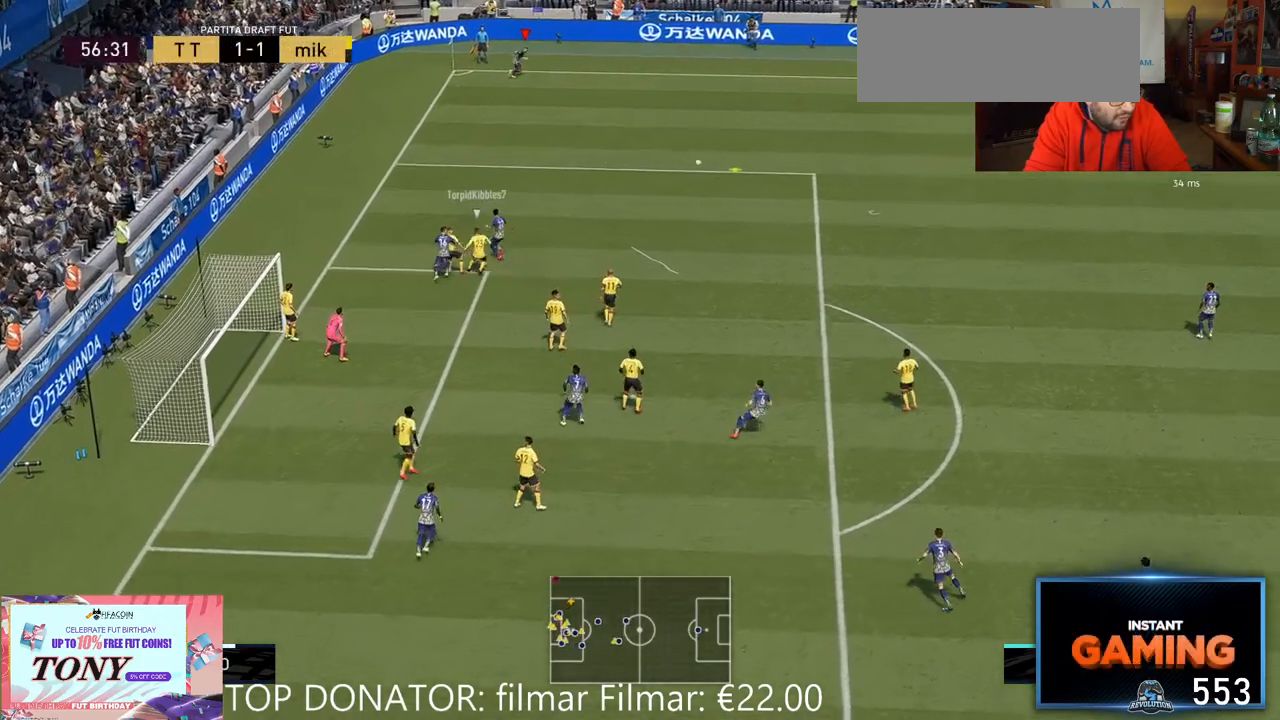
{"dt_ms": 500, "buttons": ["Y", "R2"], "left_stick": "right", "right_stick": "center", "events": [[483, "Y", "down"]]}
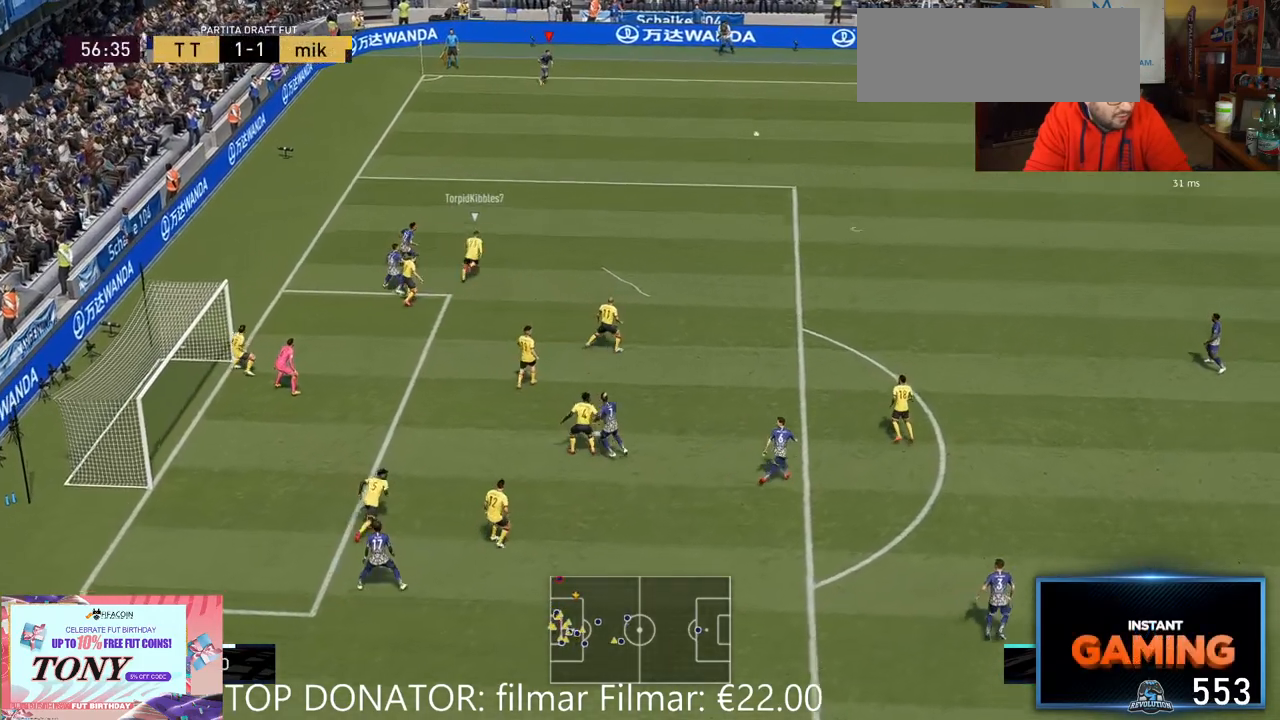
{"dt_ms": 500, "buttons": ["R2"], "left_stick": "right", "right_stick": "center", "events": [[33, "Y", "up"]]}
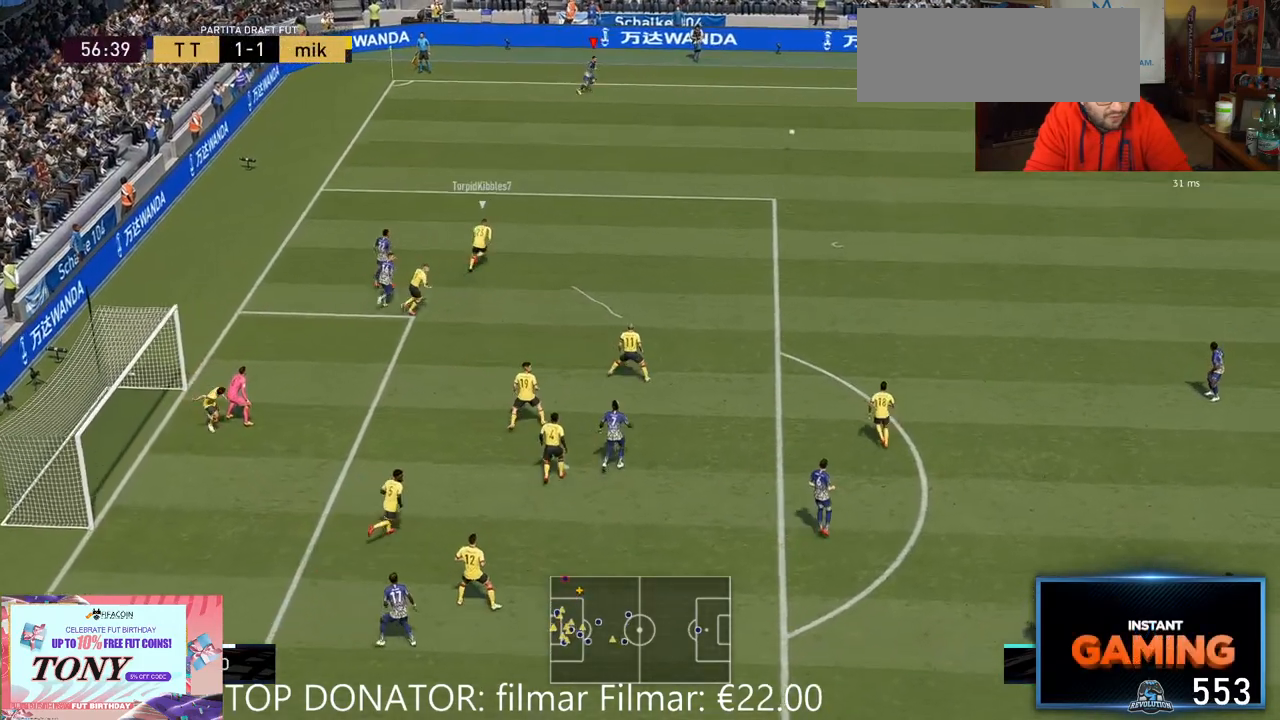
{"dt_ms": 500, "buttons": ["R2"], "left_stick": "right", "right_stick": "center", "events": []}
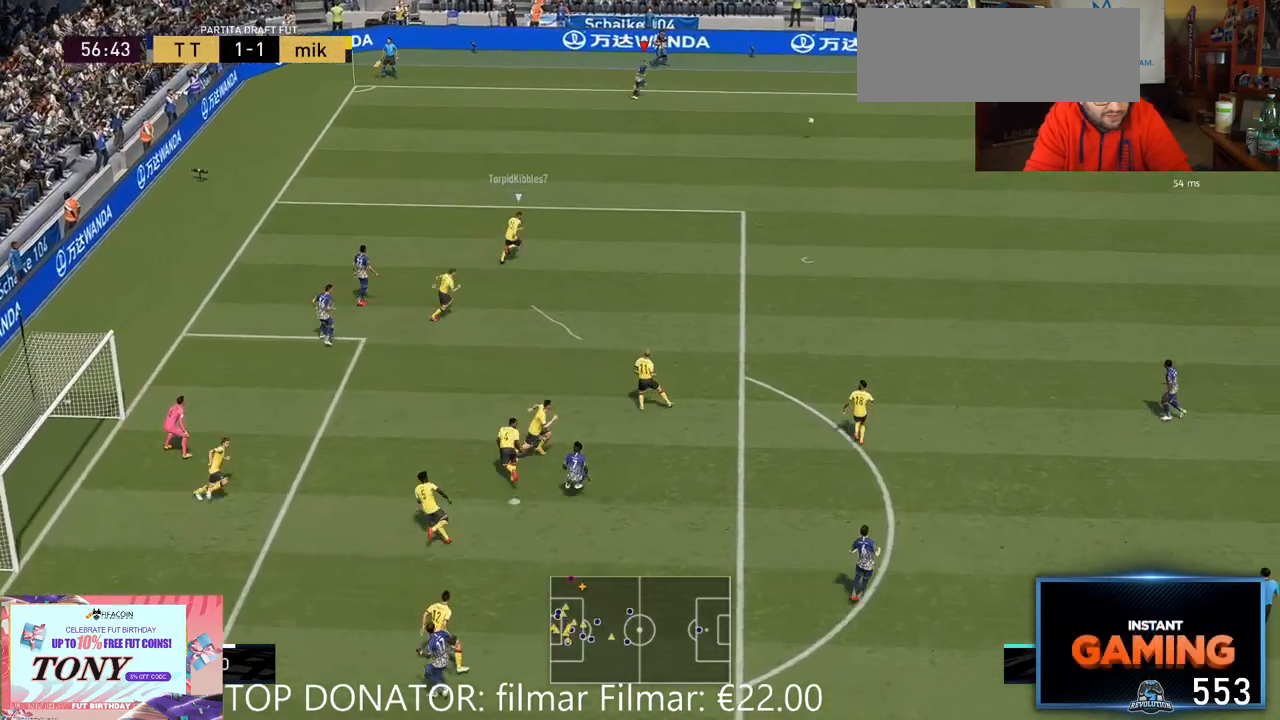
{"dt_ms": 500, "buttons": ["R2"], "left_stick": "right", "right_stick": "center", "events": []}
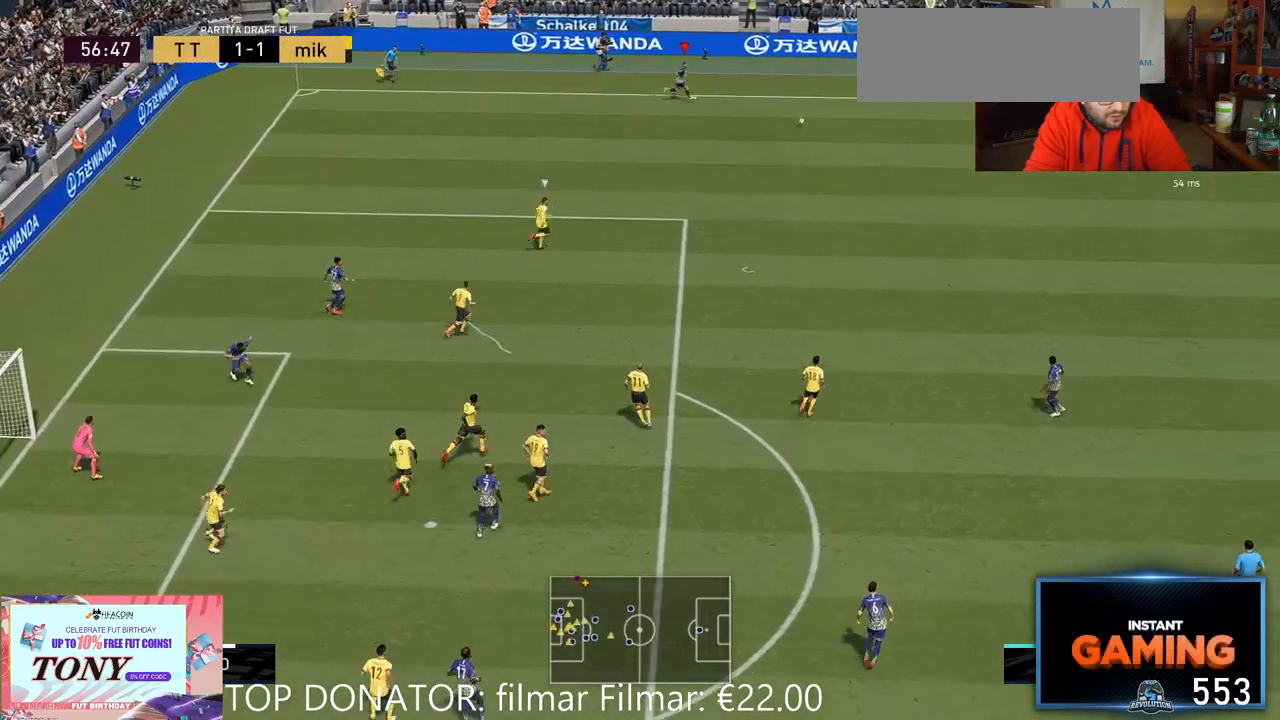
{"dt_ms": 500, "buttons": ["R2"], "left_stick": "down-right", "right_stick": "center", "events": [[183, "left_stick", "down-right"]]}
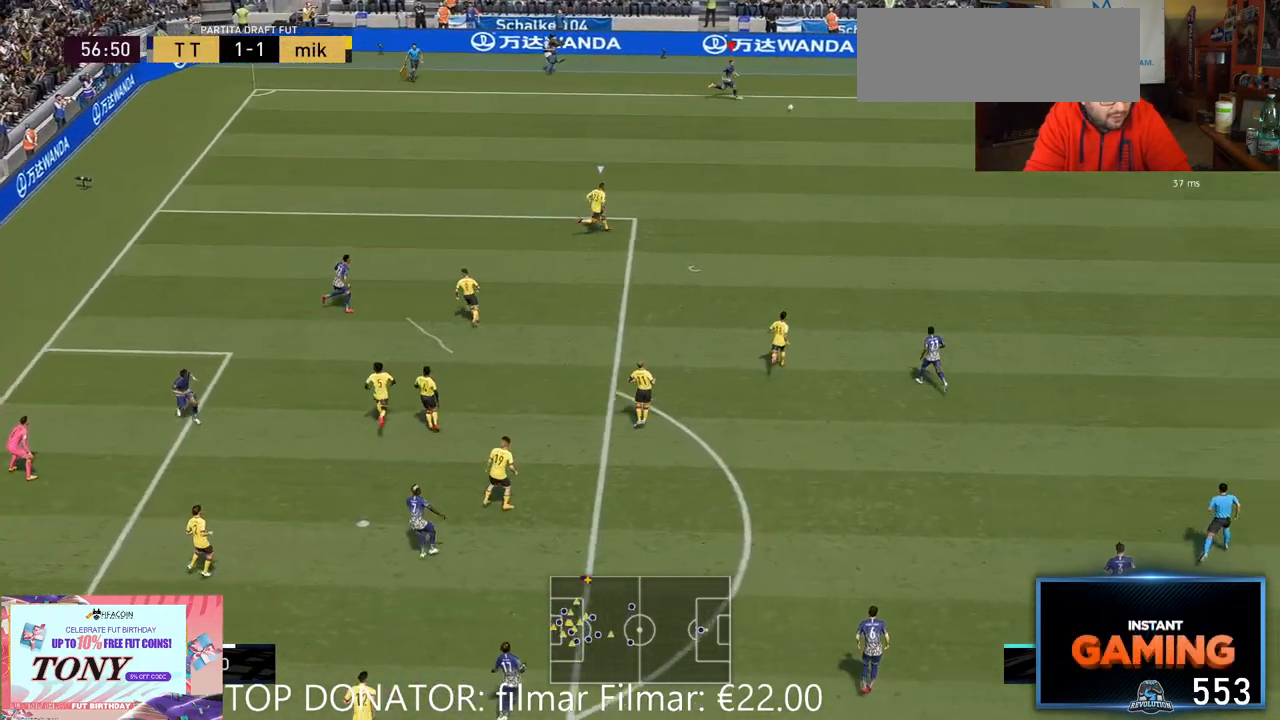
{"dt_ms": 500, "buttons": [], "left_stick": "down-left", "right_stick": "center", "events": [[183, "R2", "up"], [200, "left_stick", "down-left"]]}
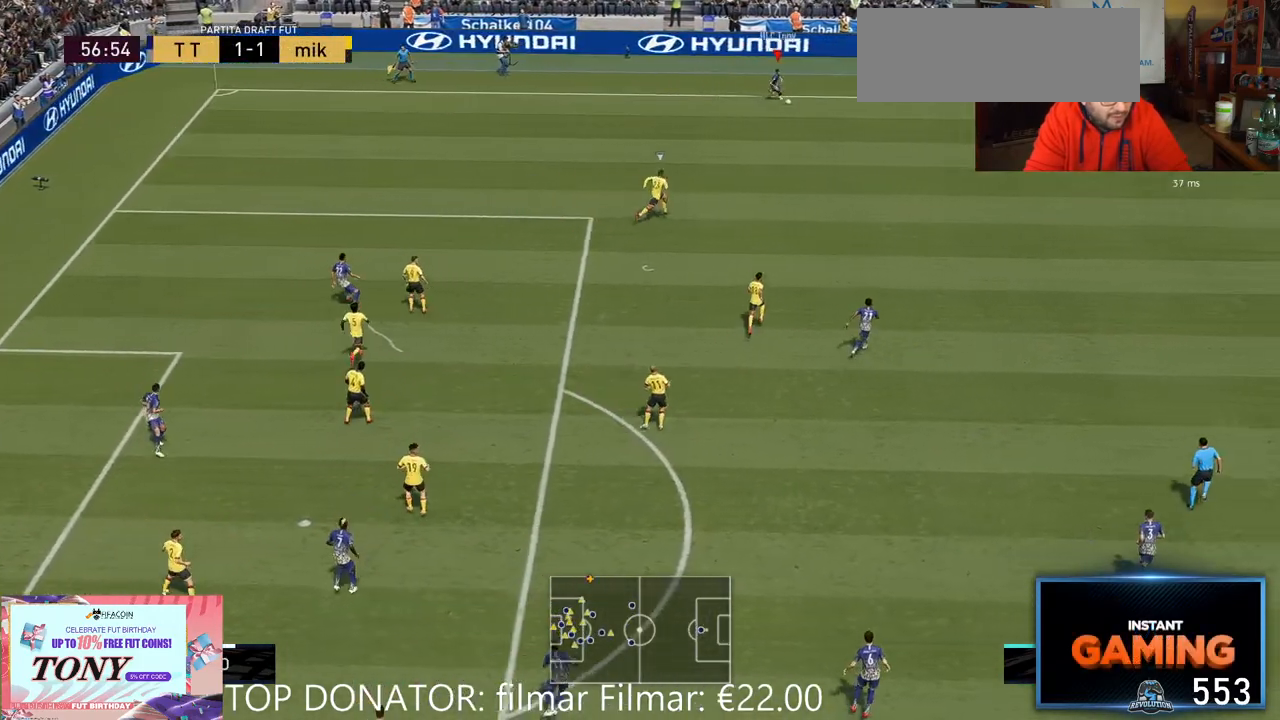
{"dt_ms": 500, "buttons": [], "left_stick": "down-left", "right_stick": "center"}
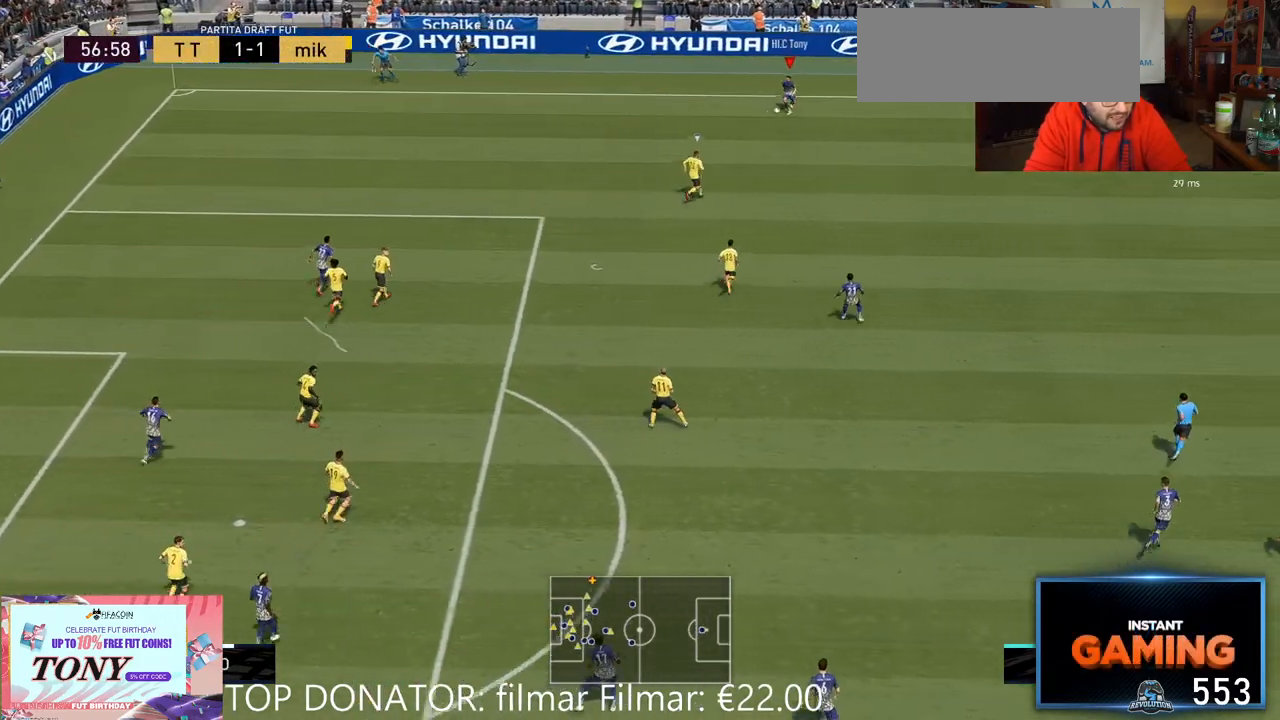
{"dt_ms": 1000, "buttons": [], "left_stick": "down", "right_stick": "center"}
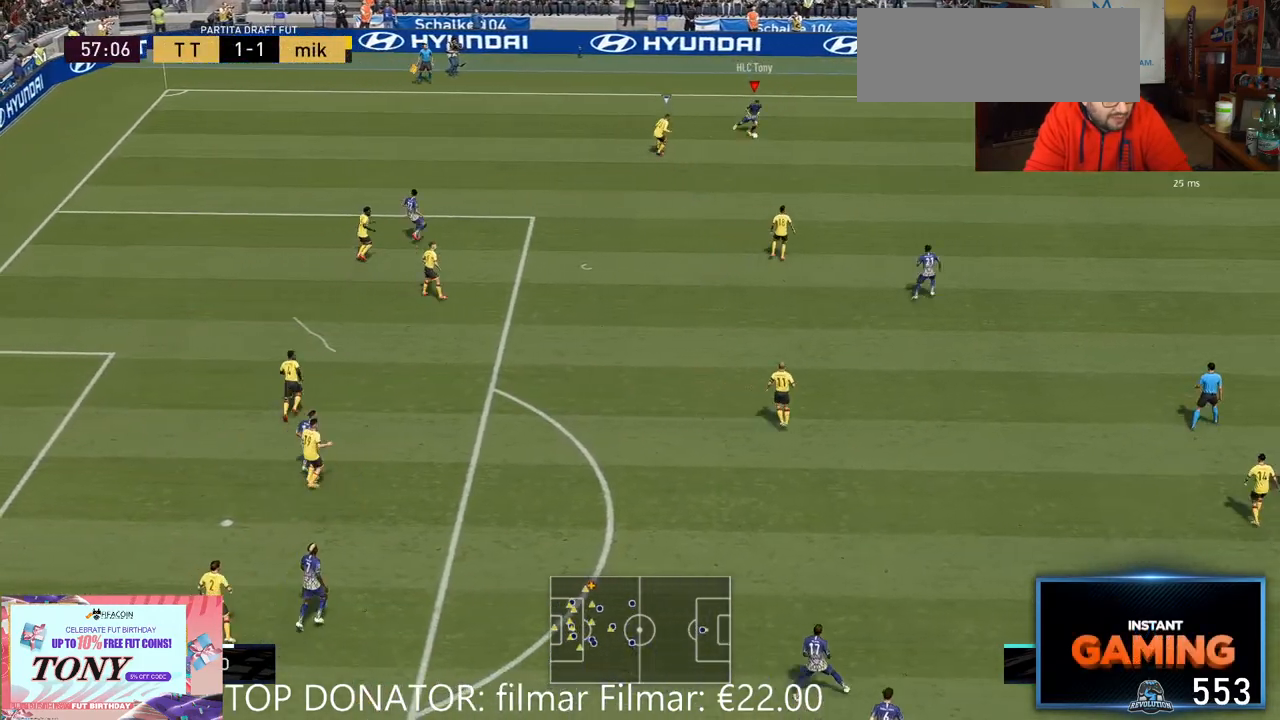
{"dt_ms": 500, "buttons": [], "left_stick": "down-right", "right_stick": "center", "events": [[33, "left_stick", "down-right"], [283, "A", "down"], [333, "A", "up"], [383, "A", "down"], [483, "A", "up"]]}
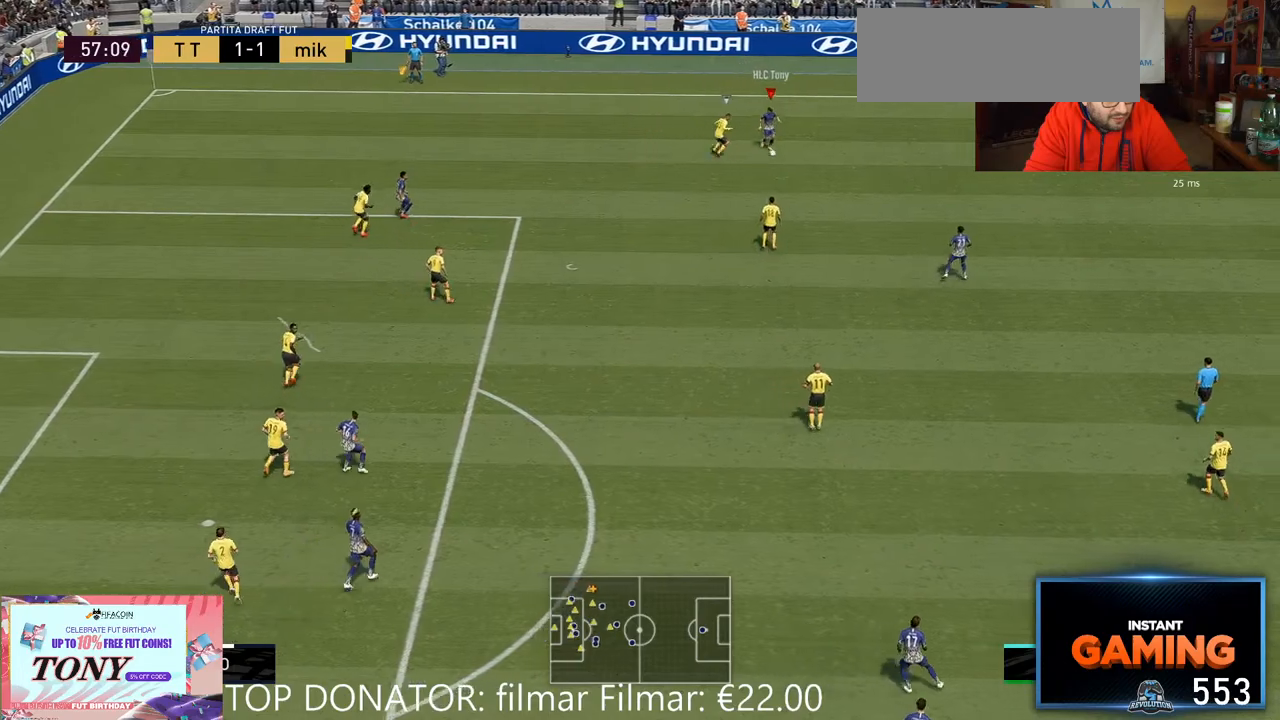
{"dt_ms": 500, "buttons": [], "left_stick": "down", "right_stick": "center", "events": [[267, "left_stick", "down"]]}
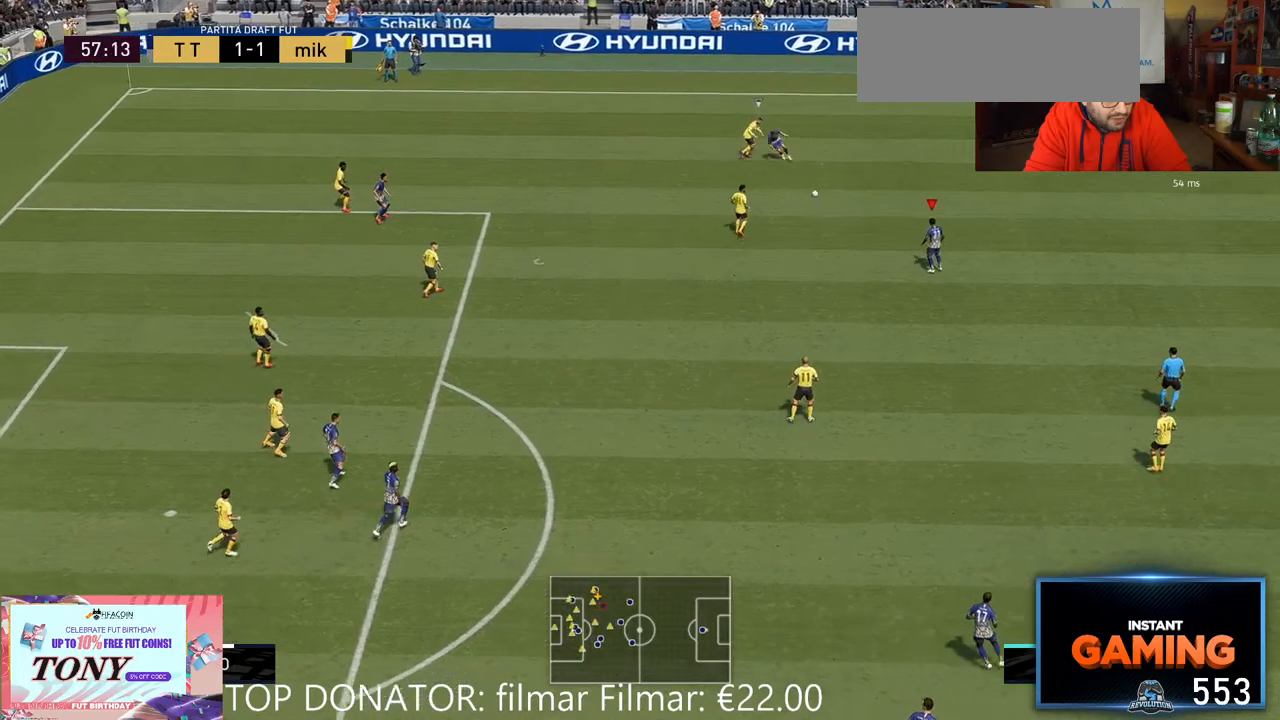
{"dt_ms": 500, "buttons": [], "left_stick": "down", "right_stick": "center", "events": []}
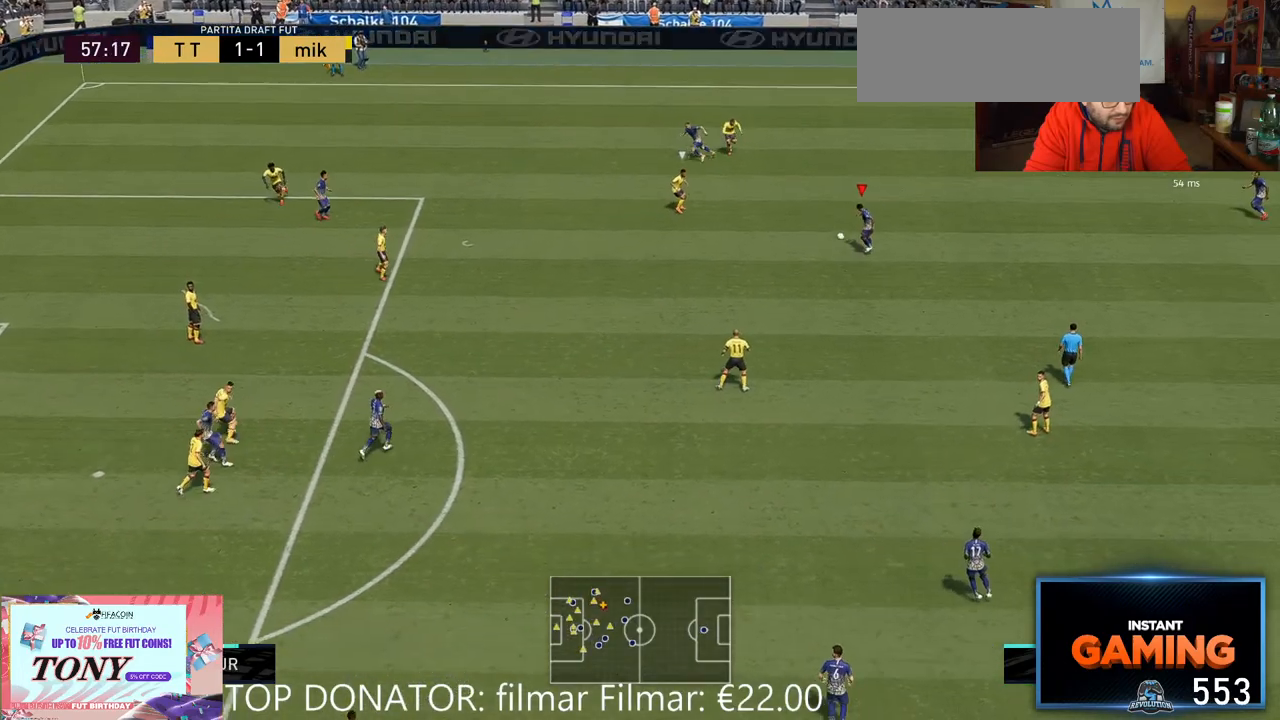
{"dt_ms": 500, "buttons": [], "left_stick": "down-left", "right_stick": "center", "events": [[167, "left_stick", "down-left"], [267, "A", "down"], [367, "A", "up"]]}
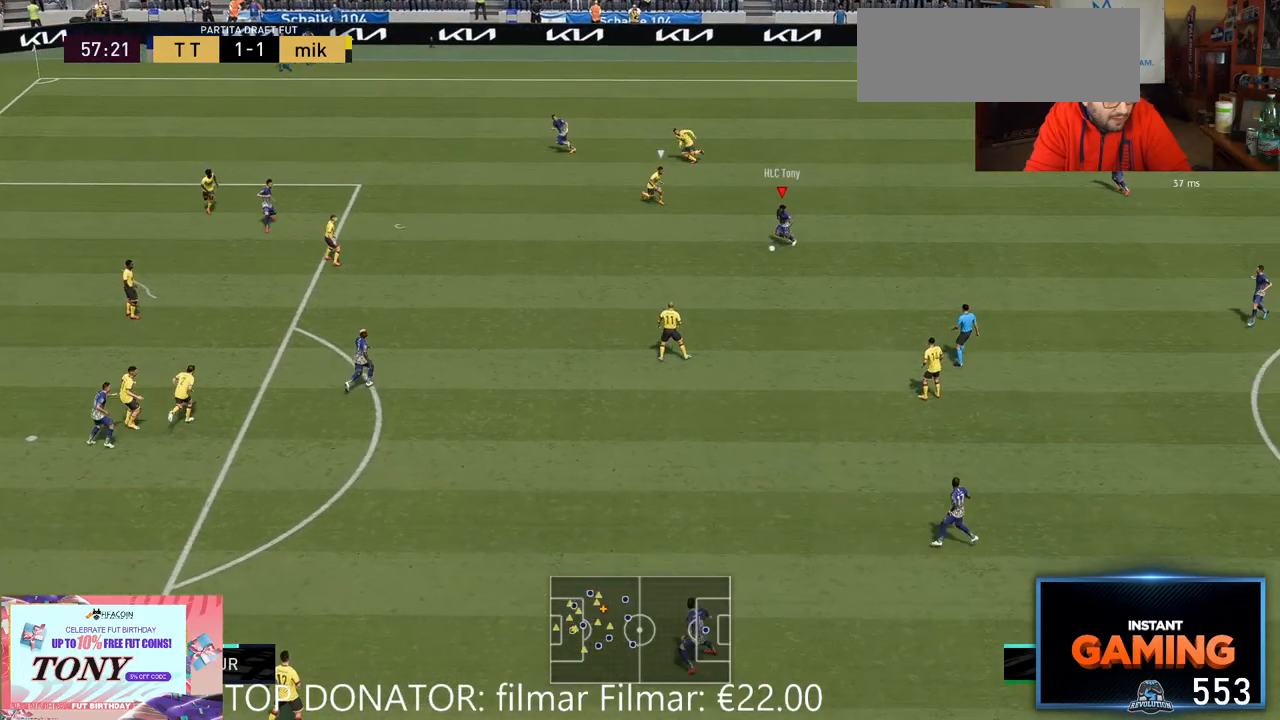
{"dt_ms": 500, "buttons": [], "left_stick": "down-right", "right_stick": "center", "events": [[267, "left_stick", "left"], [433, "left_stick", "down"], [483, "left_stick", "down-right"]]}
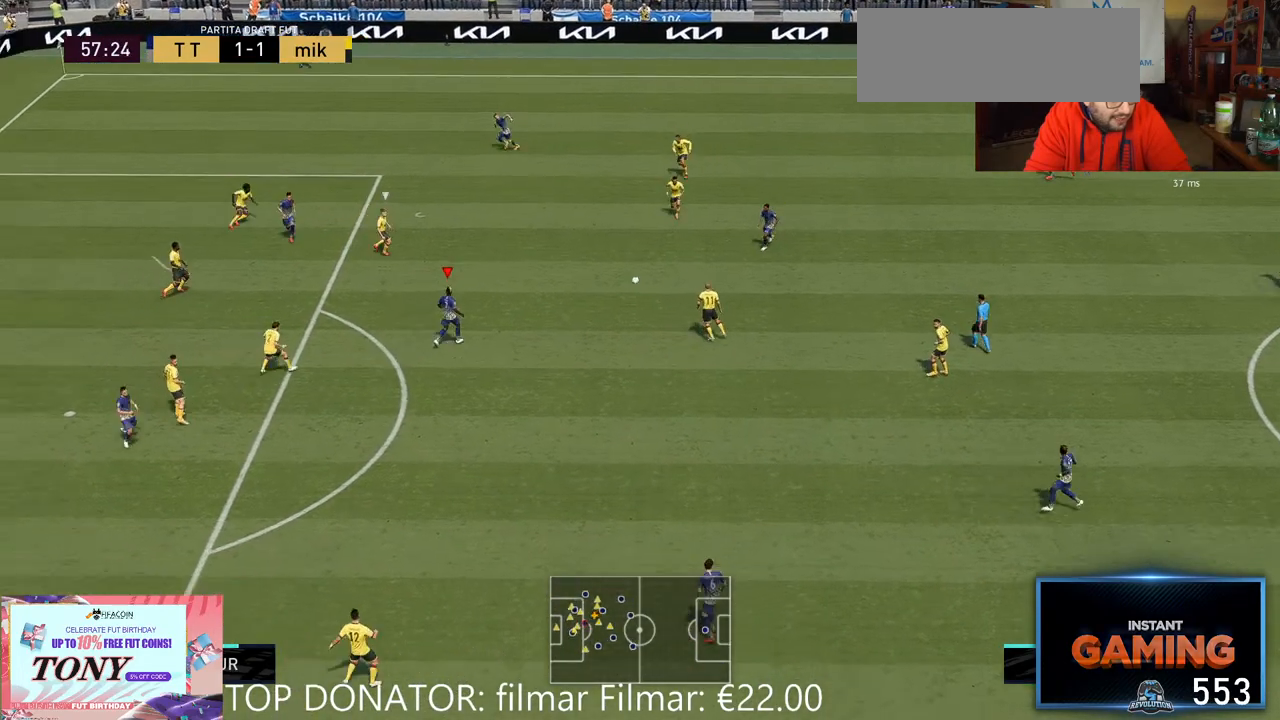
{"dt_ms": 500, "buttons": ["L2"], "left_stick": "down", "right_stick": "center", "events": [[183, "left_stick", "down"], [433, "L2", "down"]]}
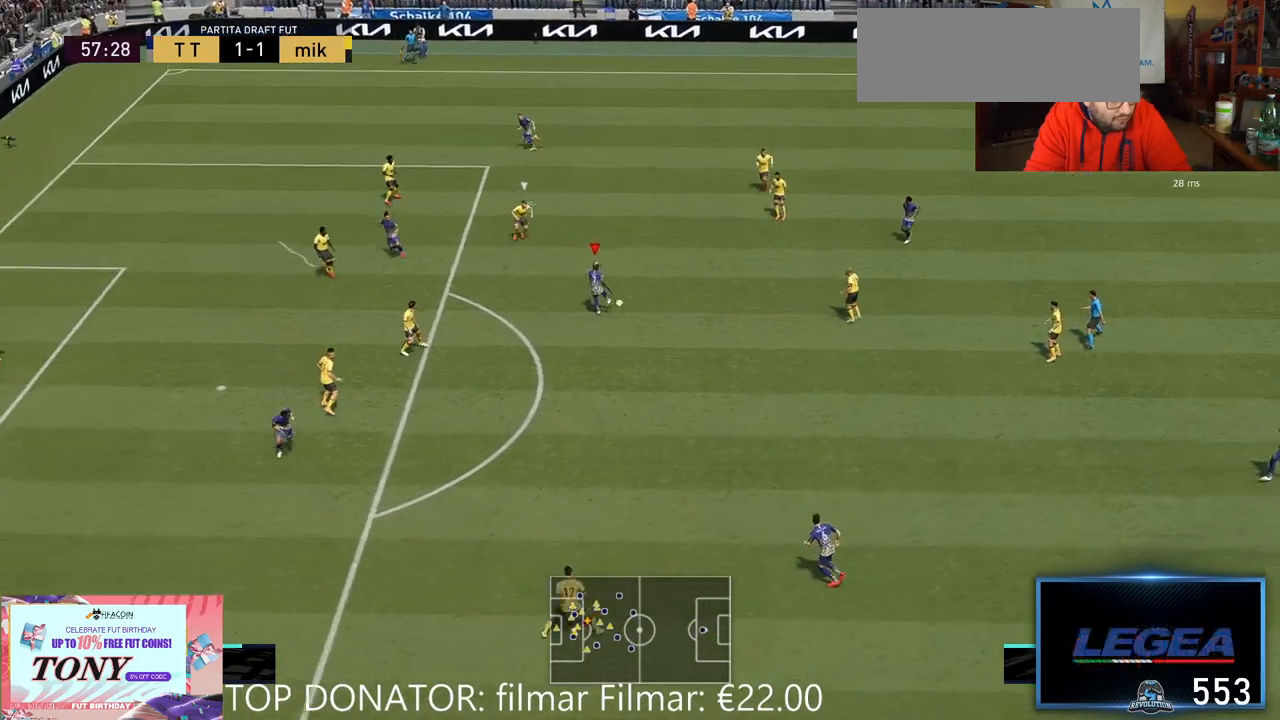
{"dt_ms": 500, "buttons": [], "left_stick": "up-left", "right_stick": "center", "events": [[167, "L2", "up"], [333, "left_stick", "left"], [433, "left_stick", "up-left"]]}
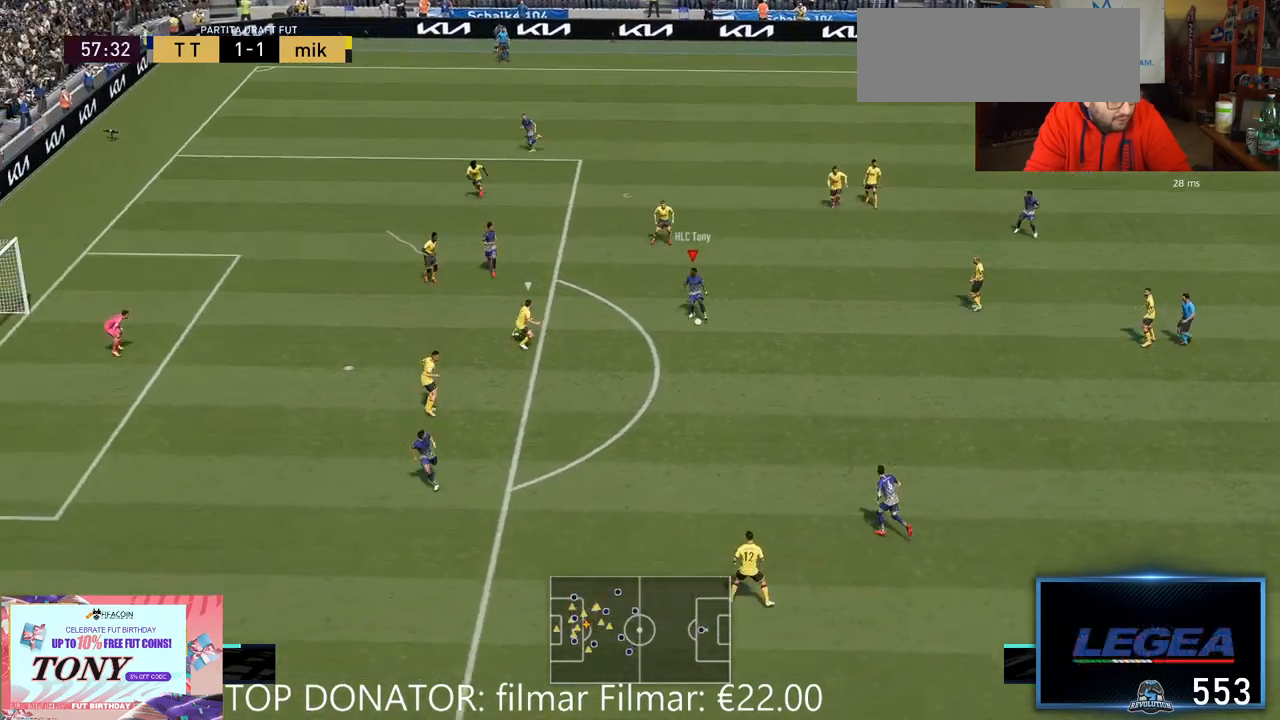
{"dt_ms": 500, "buttons": [], "left_stick": "up-left", "right_stick": "center", "events": []}
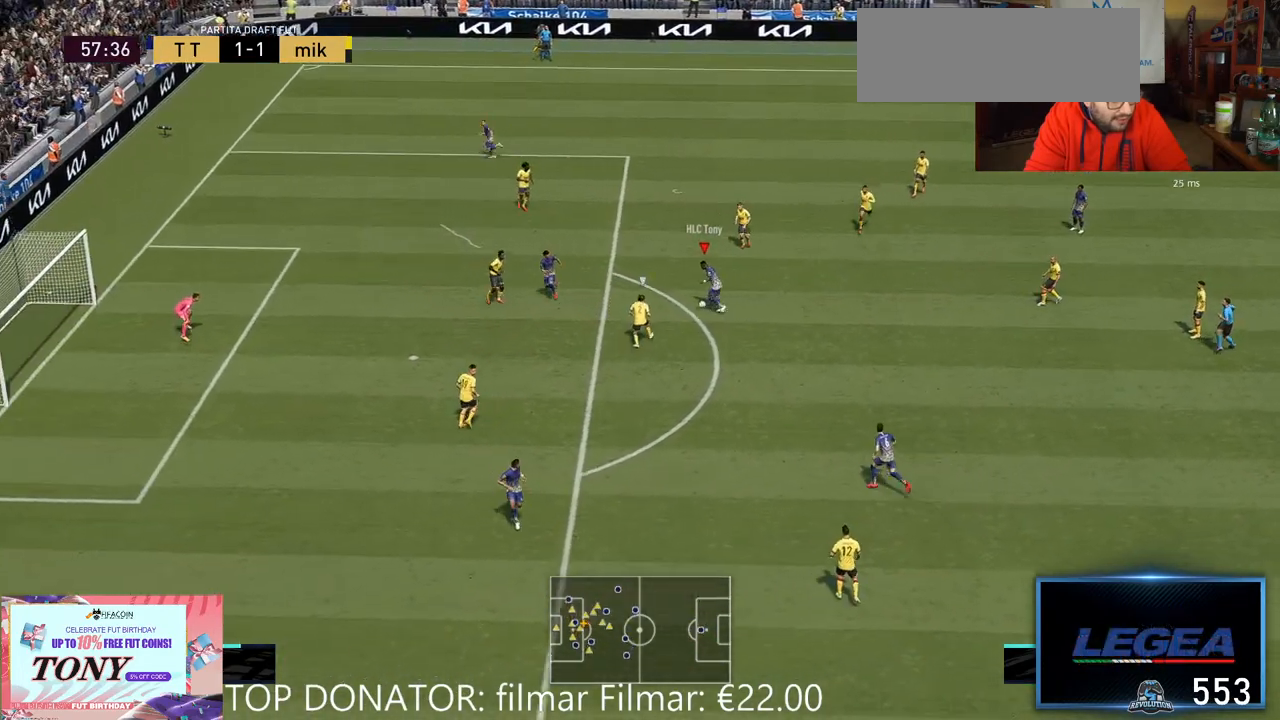
{"dt_ms": 500, "buttons": ["R2"], "left_stick": "up-left", "right_stick": "center", "events": [[367, "R2", "down"]]}
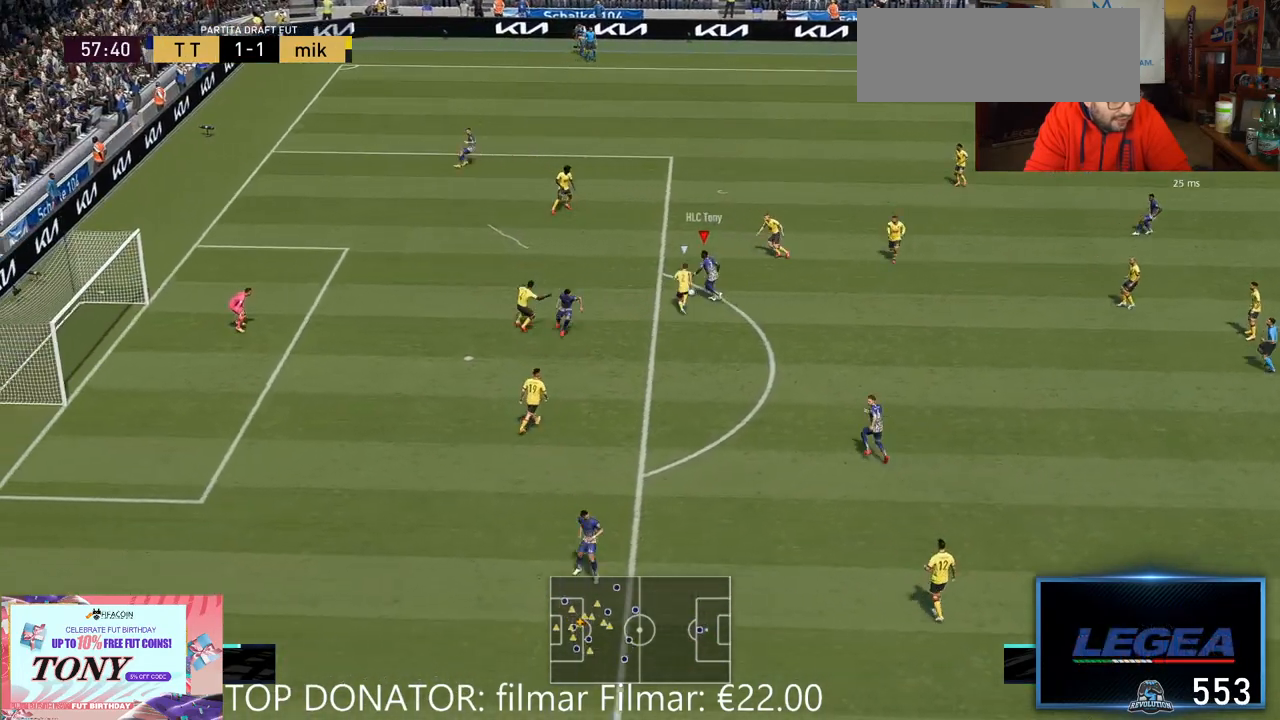
{"dt_ms": 500, "buttons": ["R2"], "left_stick": "up-left", "right_stick": "center", "events": []}
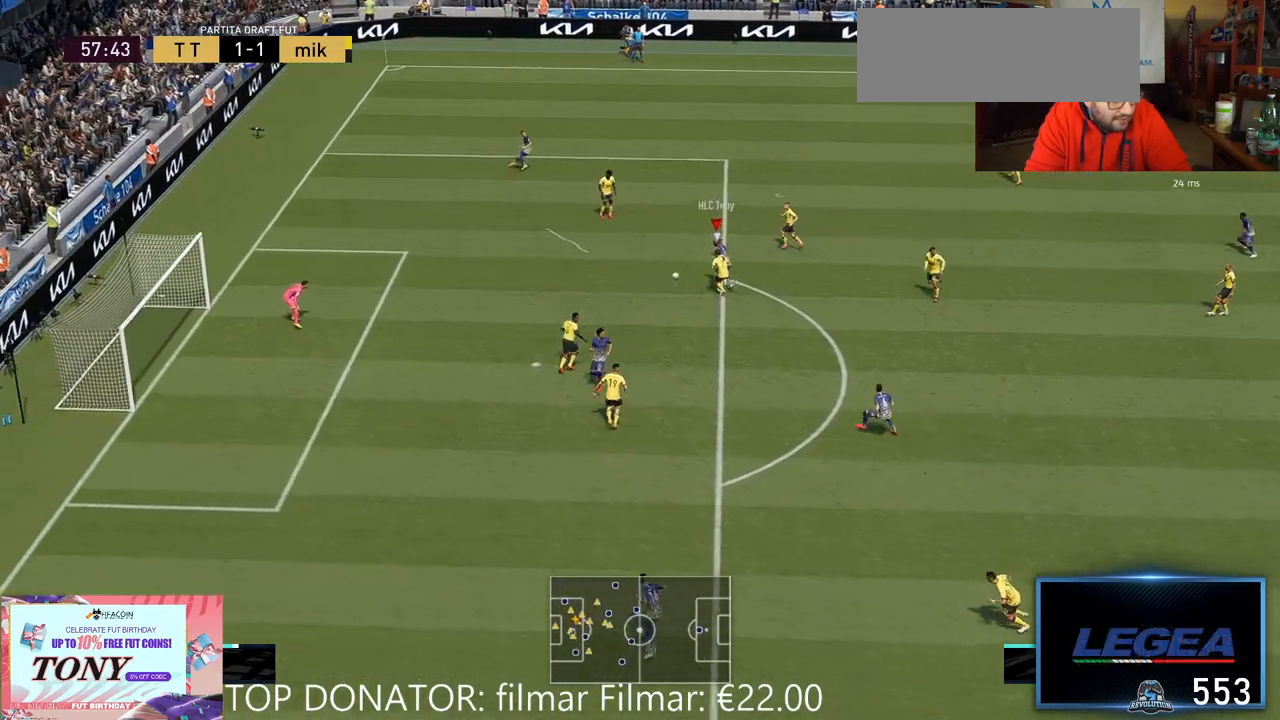
{"dt_ms": 500, "buttons": ["X"], "left_stick": "left", "right_stick": "center", "events": [[367, "left_stick", "left"], [433, "R2", "up"], [467, "X", "down"]]}
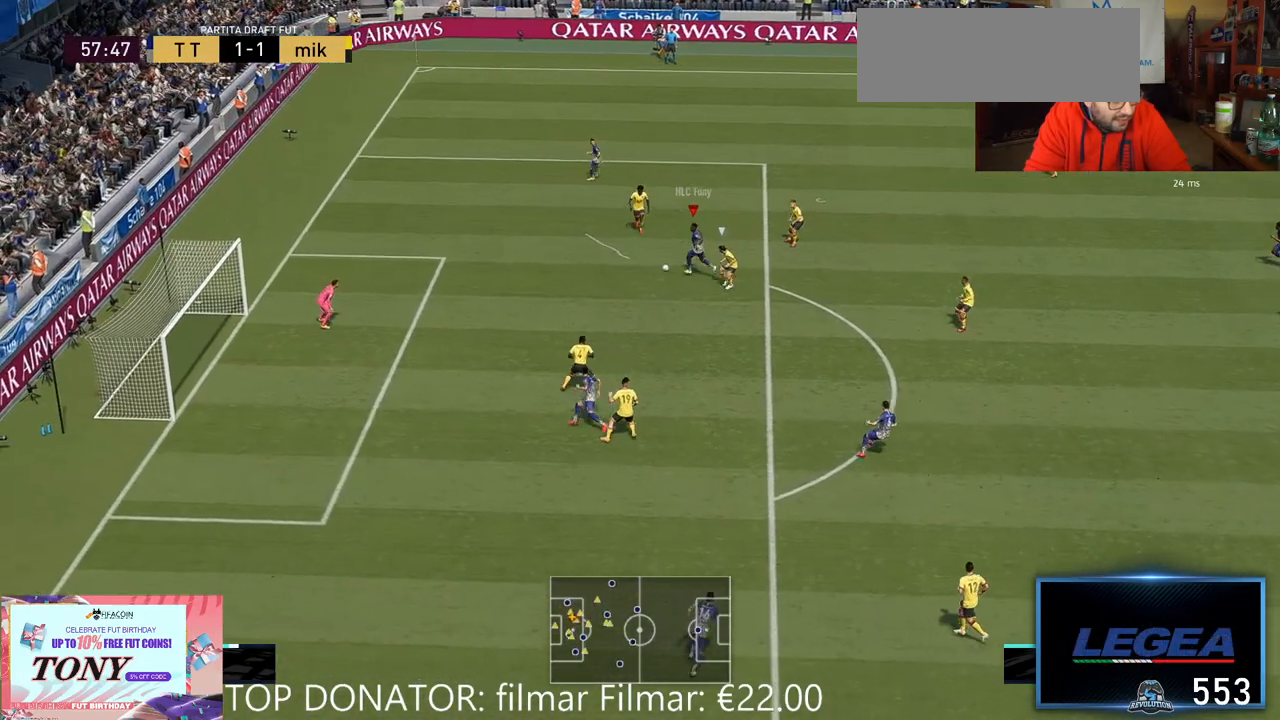
{"dt_ms": 500, "buttons": [], "left_stick": "down", "right_stick": "center"}
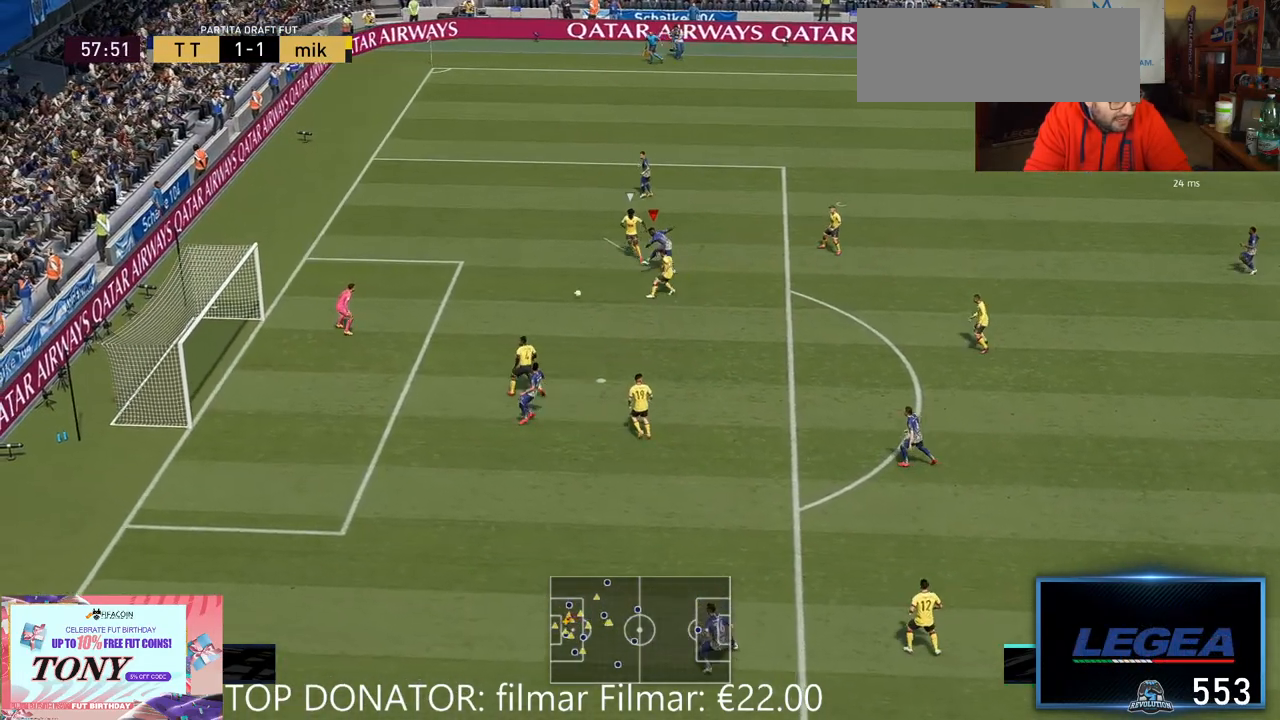
{"dt_ms": 500, "buttons": ["R2"], "left_stick": "up-left", "right_stick": "center", "events": [[17, "R2", "down"], [250, "left_stick", "left"], [300, "left_stick", "up-left"]]}
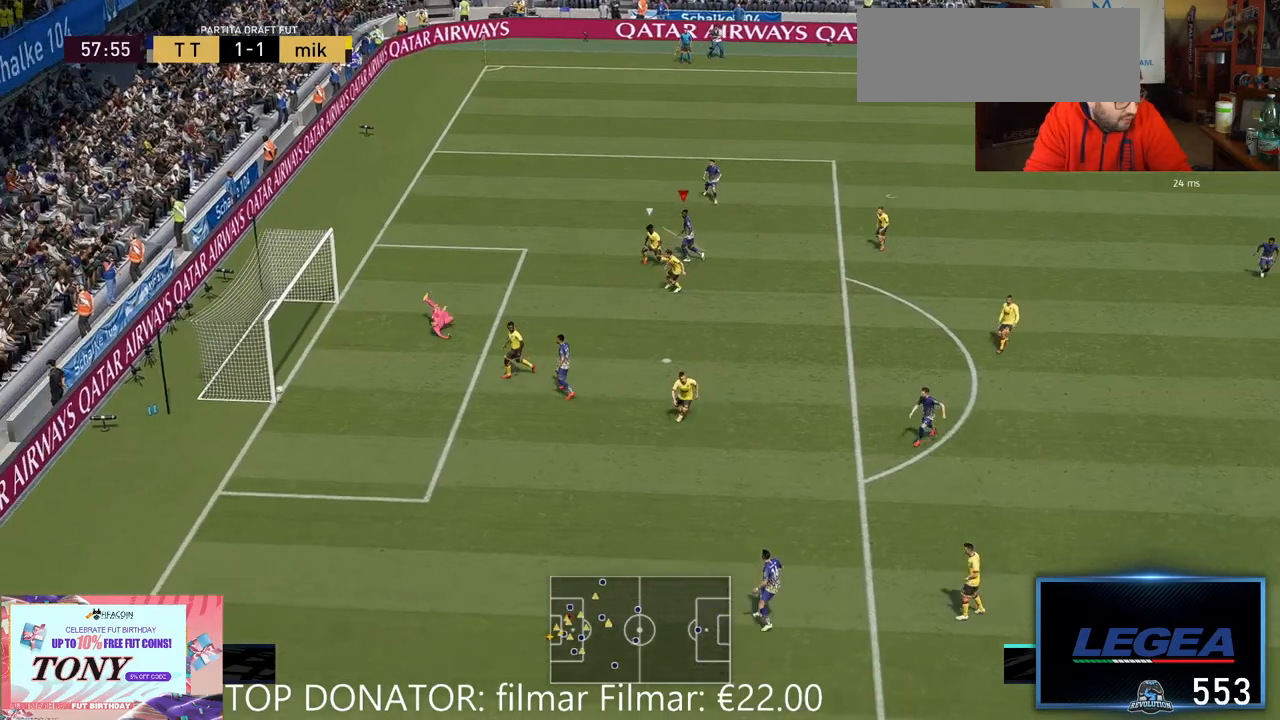
{"dt_ms": 500, "buttons": ["R2"], "left_stick": "up-left", "right_stick": "center", "events": []}
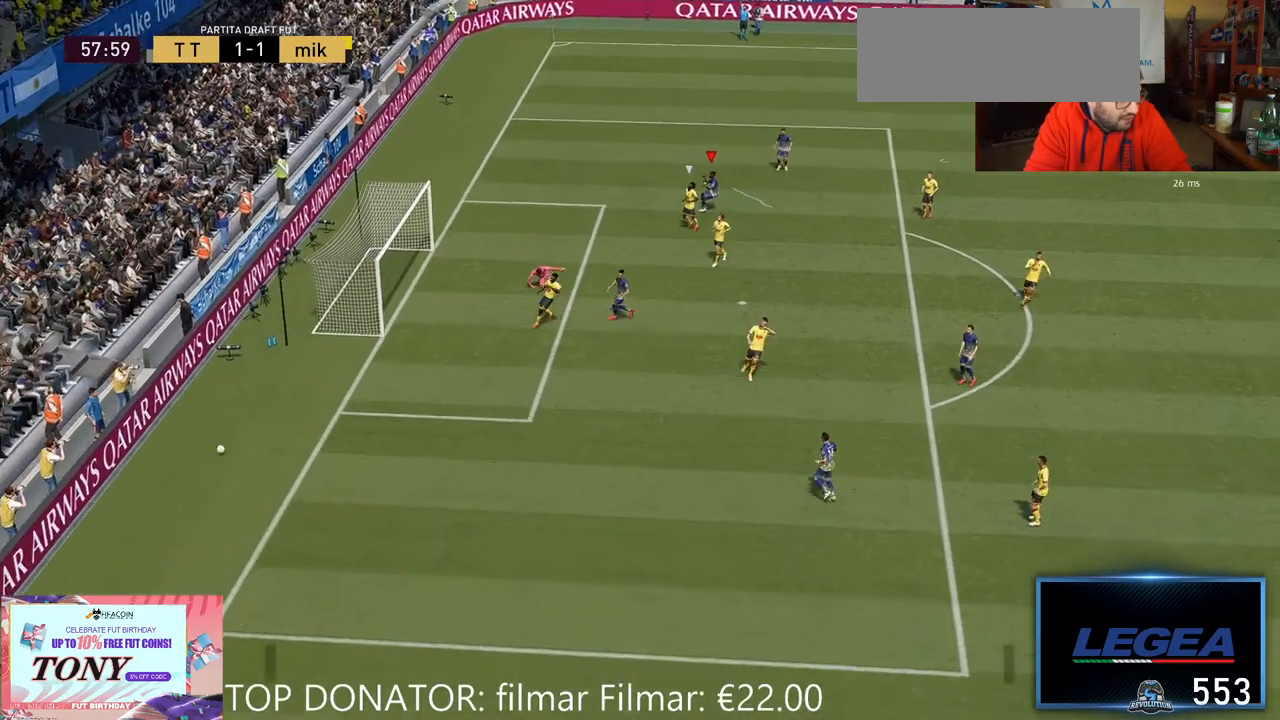
{"dt_ms": 500, "buttons": [], "left_stick": "center", "right_stick": "center", "events": [[167, "R2", "up"], [217, "left_stick", "center"]]}
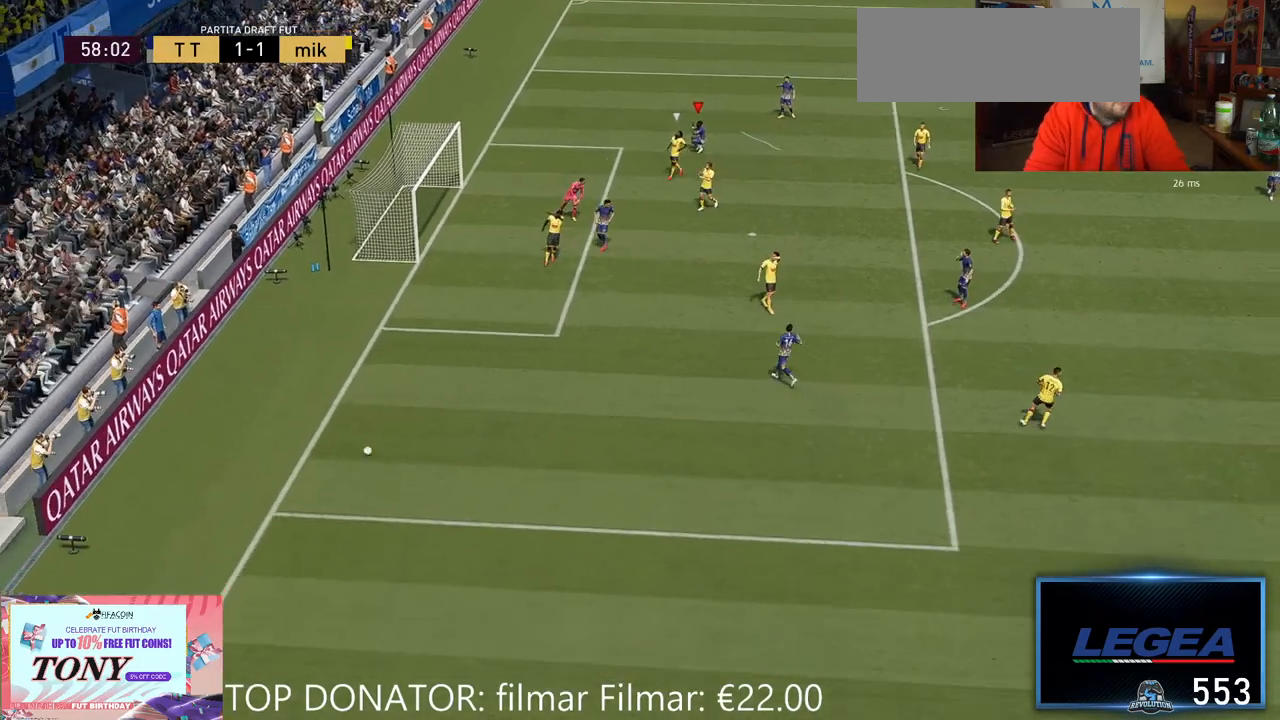
{"dt_ms": 500, "buttons": [], "left_stick": "center", "right_stick": "center", "events": []}
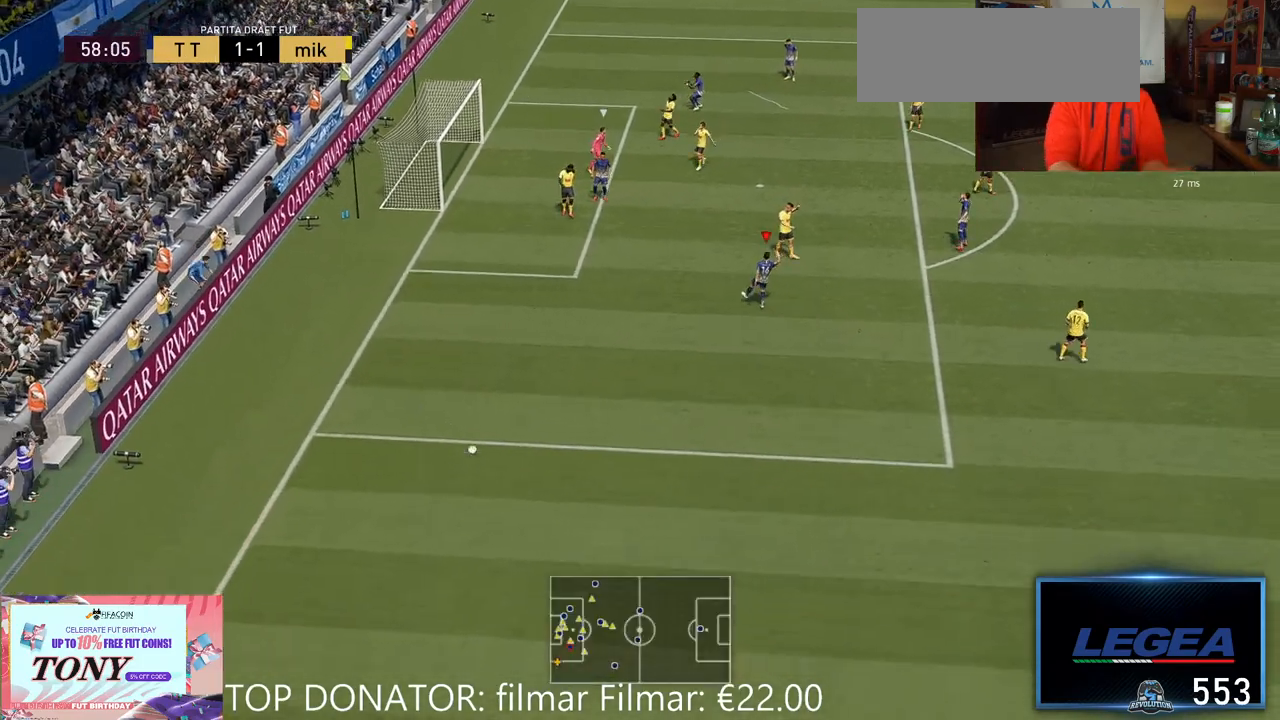
{"dt_ms": 500, "buttons": [], "left_stick": "center", "right_stick": "center", "events": []}